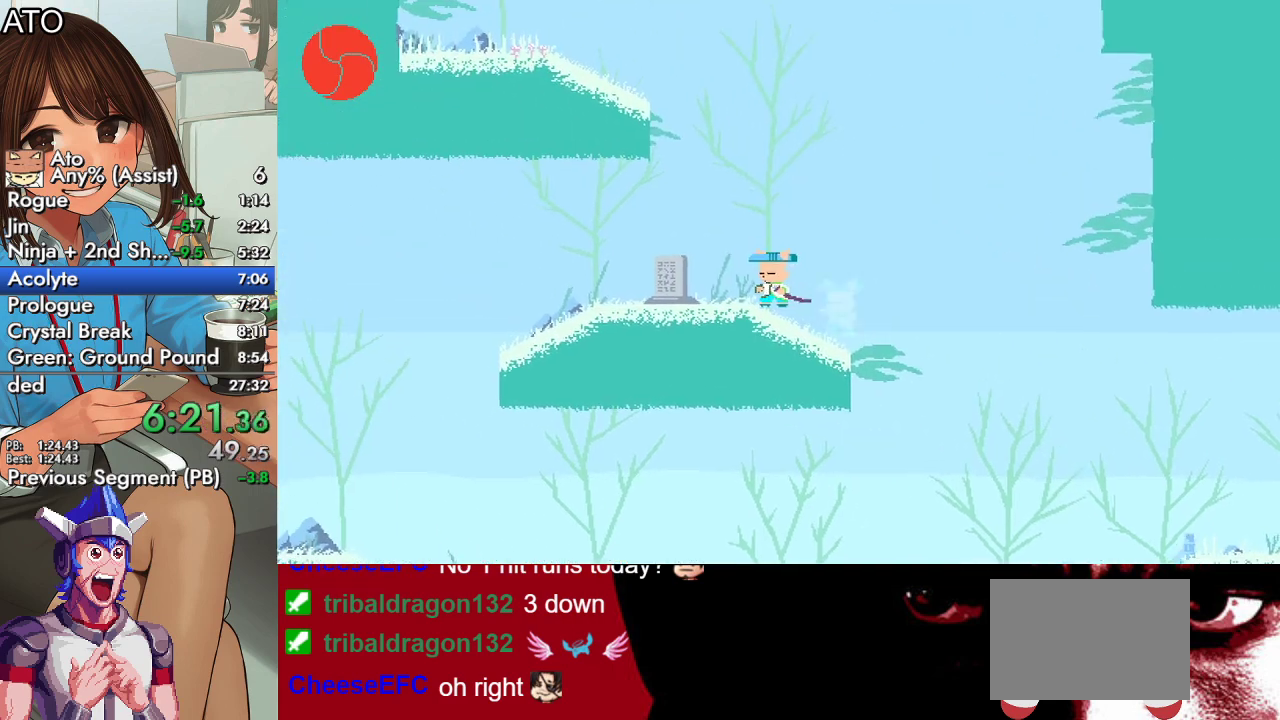
Gameplay with a controller (PlayStation layout); each line is a JSON object with the inputs held at the frame after it (dt_ms = milliseconds from this image to that frame). "events" lists button and stick changes between this image and that frame as [ms after this image, input, new state], when the widget could be followed in between.
{"dt_ms": 500, "buttons": ["CROSS", "DPAD_LEFT"], "left_stick": "center", "right_stick": "center", "events": [[133, "DPAD_LEFT", "down"], [200, "CROSS", "down"], [267, "DPAD_LEFT", "up"], [433, "CROSS", "up"], [467, "DPAD_LEFT", "down"], [500, "CROSS", "down"]]}
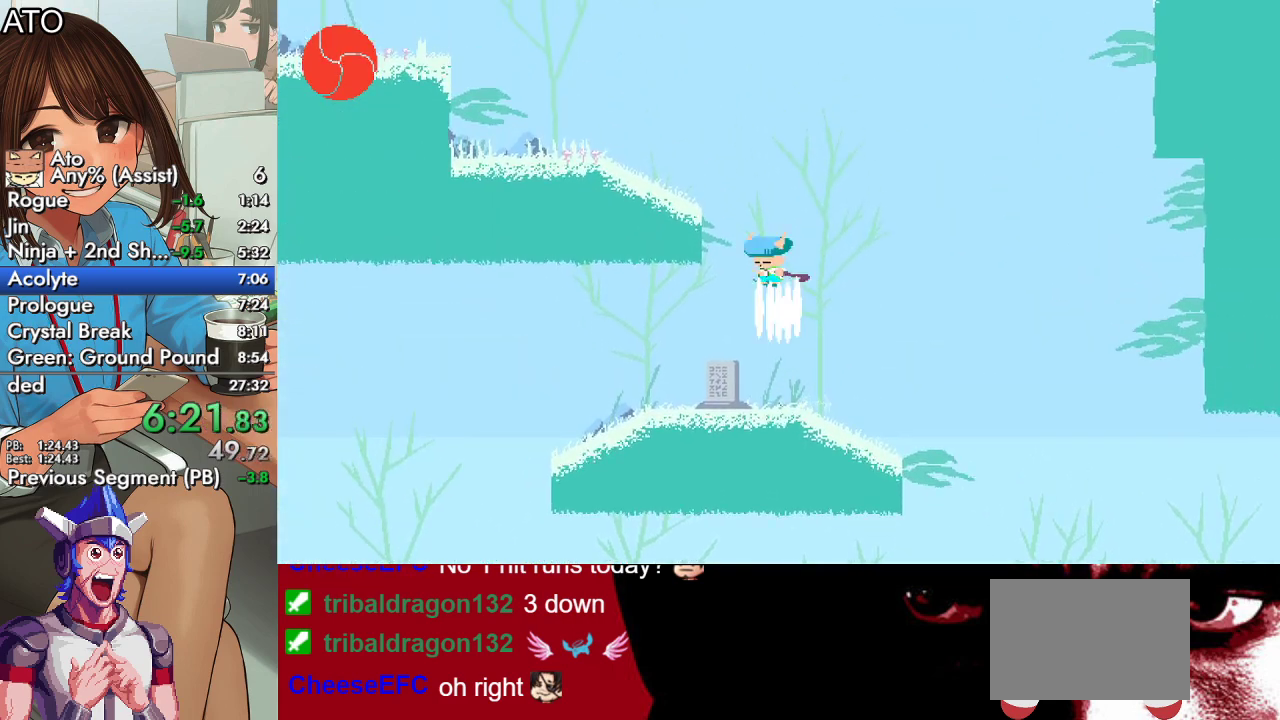
{"dt_ms": 500, "buttons": ["CROSS", "DPAD_UP", "DPAD_LEFT"], "left_stick": "center", "right_stick": "center", "events": [[233, "DPAD_UP", "down"], [367, "CROSS", "up"], [500, "CROSS", "down"]]}
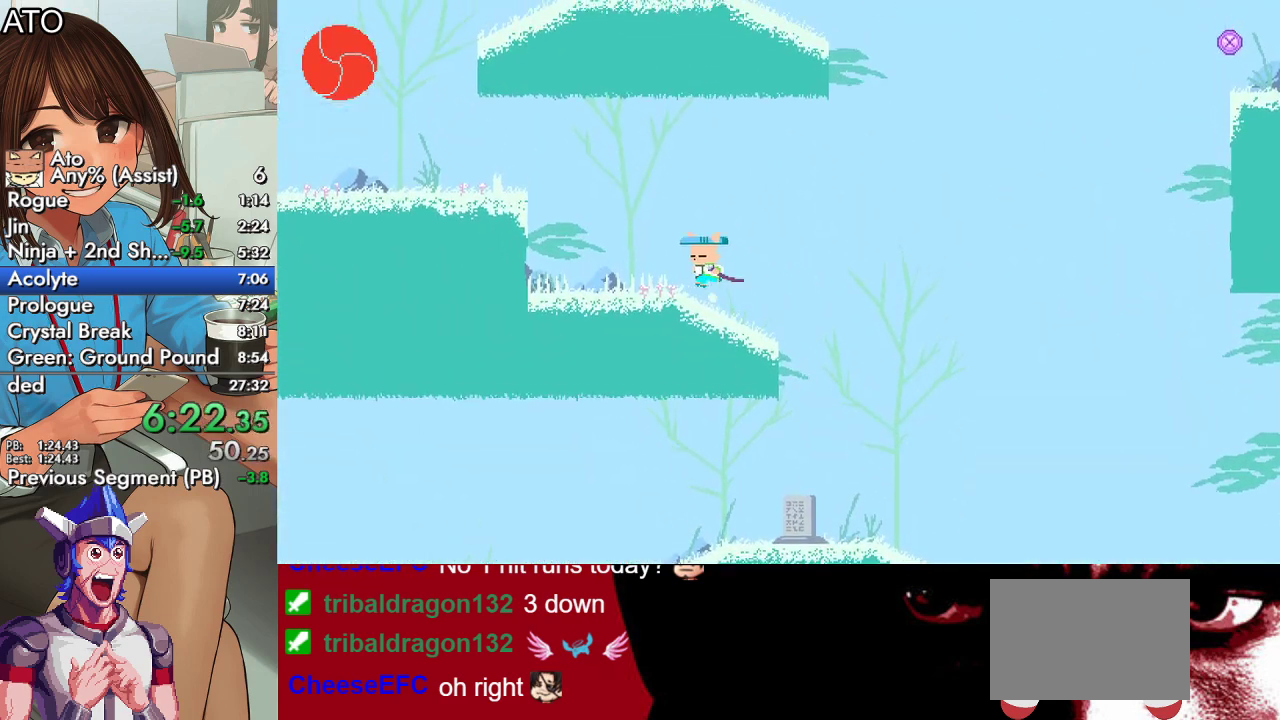
{"dt_ms": 500, "buttons": ["CROSS", "CIRCLE", "SQUARE", "DPAD_UP", "DPAD_LEFT"], "left_stick": "center", "right_stick": "center", "events": [[133, "CROSS", "up"], [200, "CROSS", "down"], [300, "CROSS", "up"], [400, "CIRCLE", "down"], [433, "CROSS", "down"], [467, "SQUARE", "down"]]}
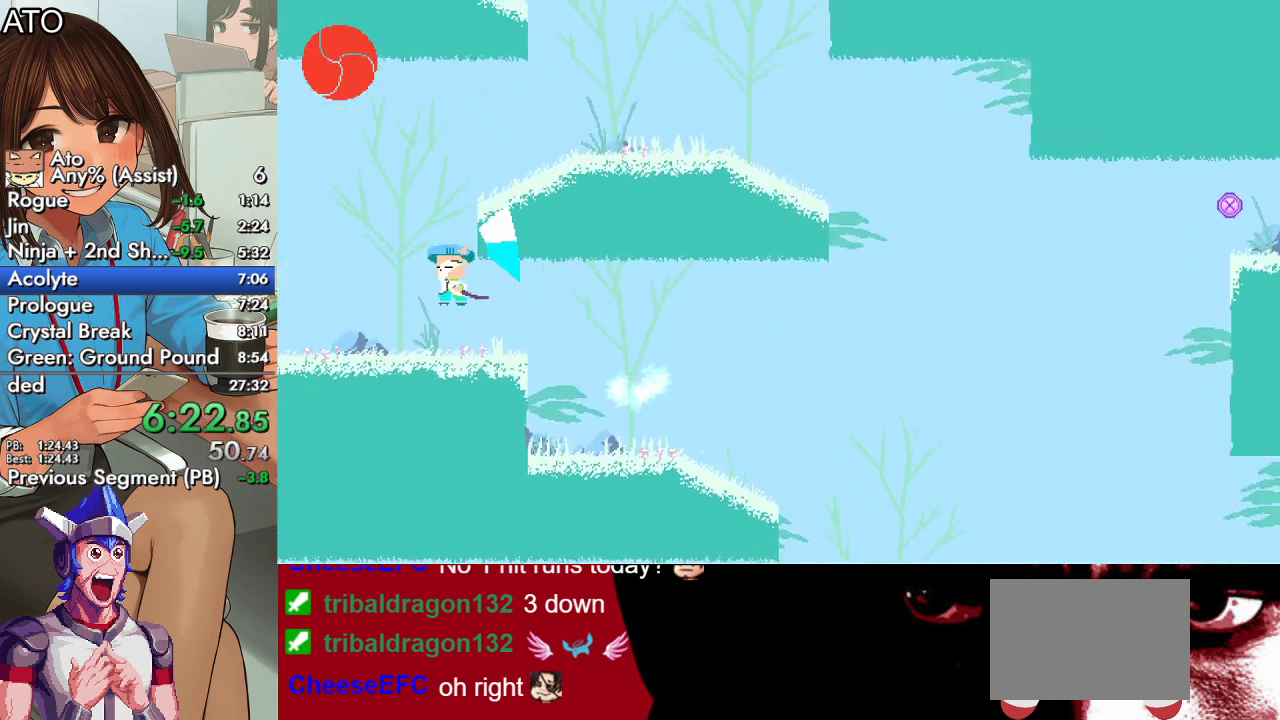
{"dt_ms": 500, "buttons": ["DPAD_UP", "DPAD_LEFT"], "left_stick": "center", "right_stick": "center", "events": [[100, "CIRCLE", "up"], [100, "CROSS", "up"], [133, "SQUARE", "up"]]}
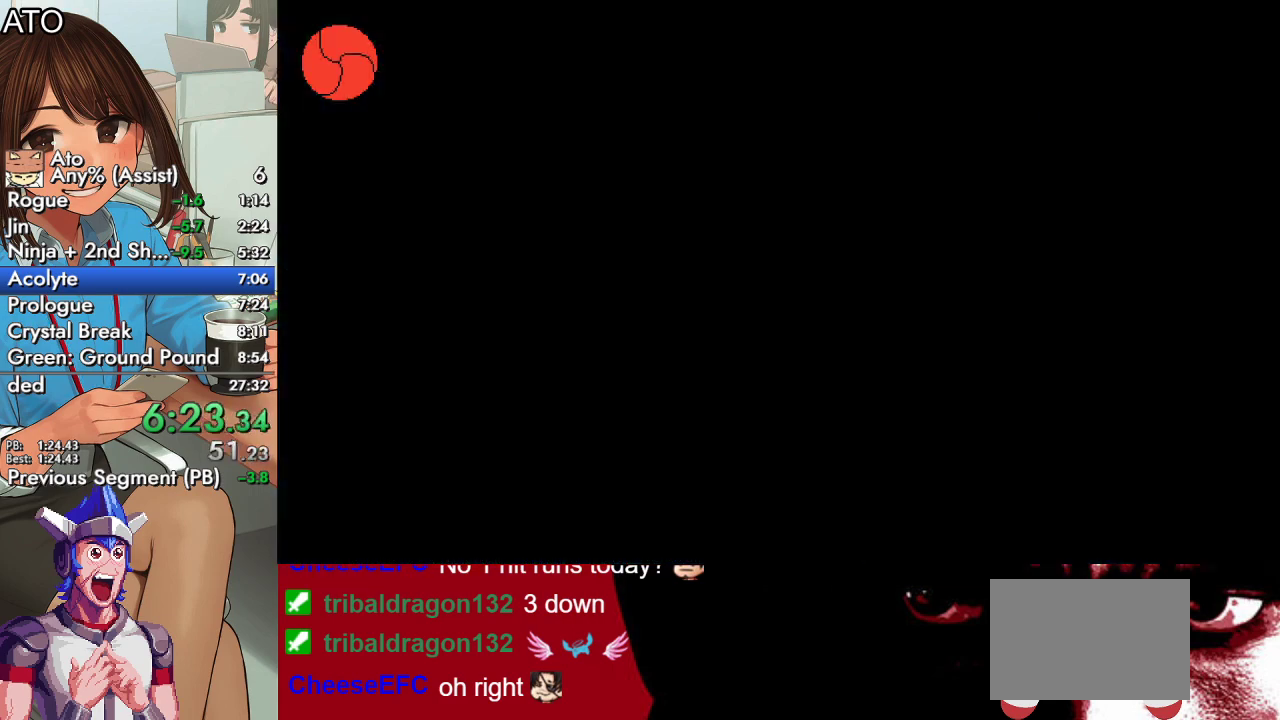
{"dt_ms": 500, "buttons": ["CROSS", "CIRCLE", "SQUARE", "DPAD_UP", "DPAD_LEFT"], "left_stick": "center", "right_stick": "center", "events": [[200, "CIRCLE", "down"], [233, "CROSS", "down"], [300, "SQUARE", "down"], [333, "CIRCLE", "up"], [367, "CROSS", "up"], [400, "SQUARE", "up"], [433, "CIRCLE", "down"], [433, "CROSS", "down"], [500, "SQUARE", "down"]]}
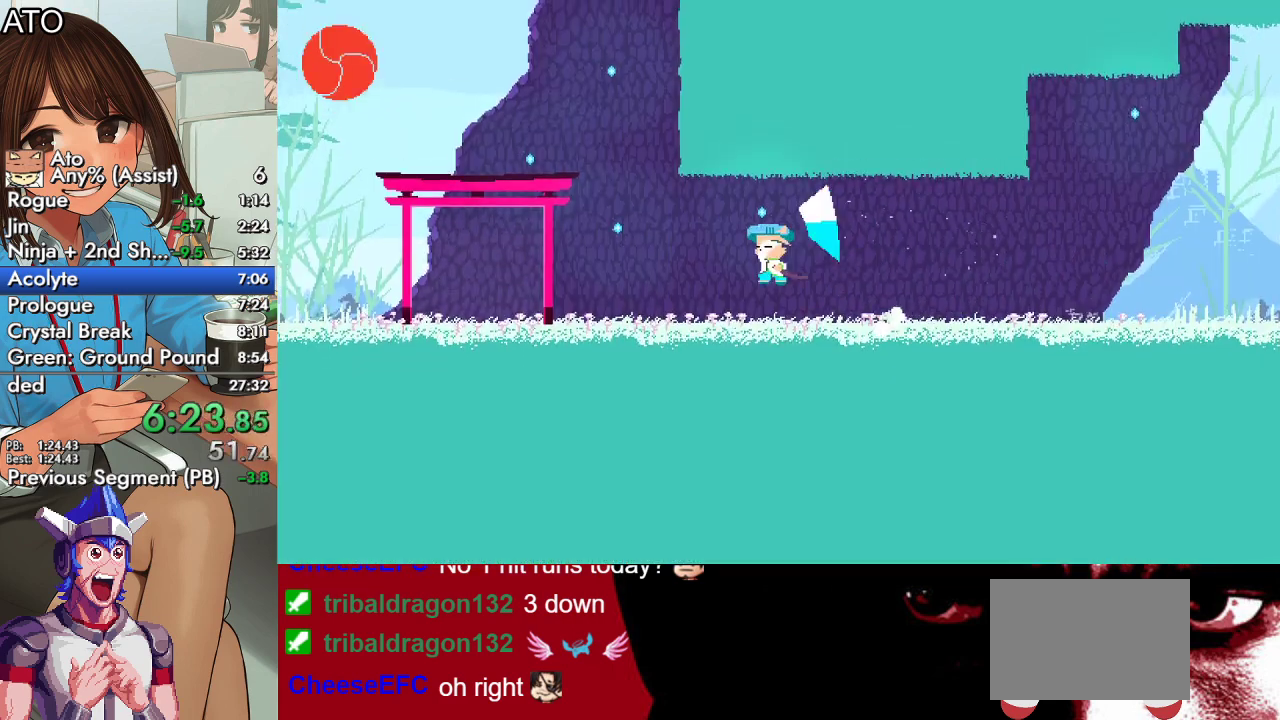
{"dt_ms": 500, "buttons": [], "left_stick": "center", "right_stick": "center", "events": [[100, "CIRCLE", "up"], [100, "CROSS", "up"], [133, "SQUARE", "up"], [500, "DPAD_LEFT", "up"], [500, "DPAD_UP", "up"]]}
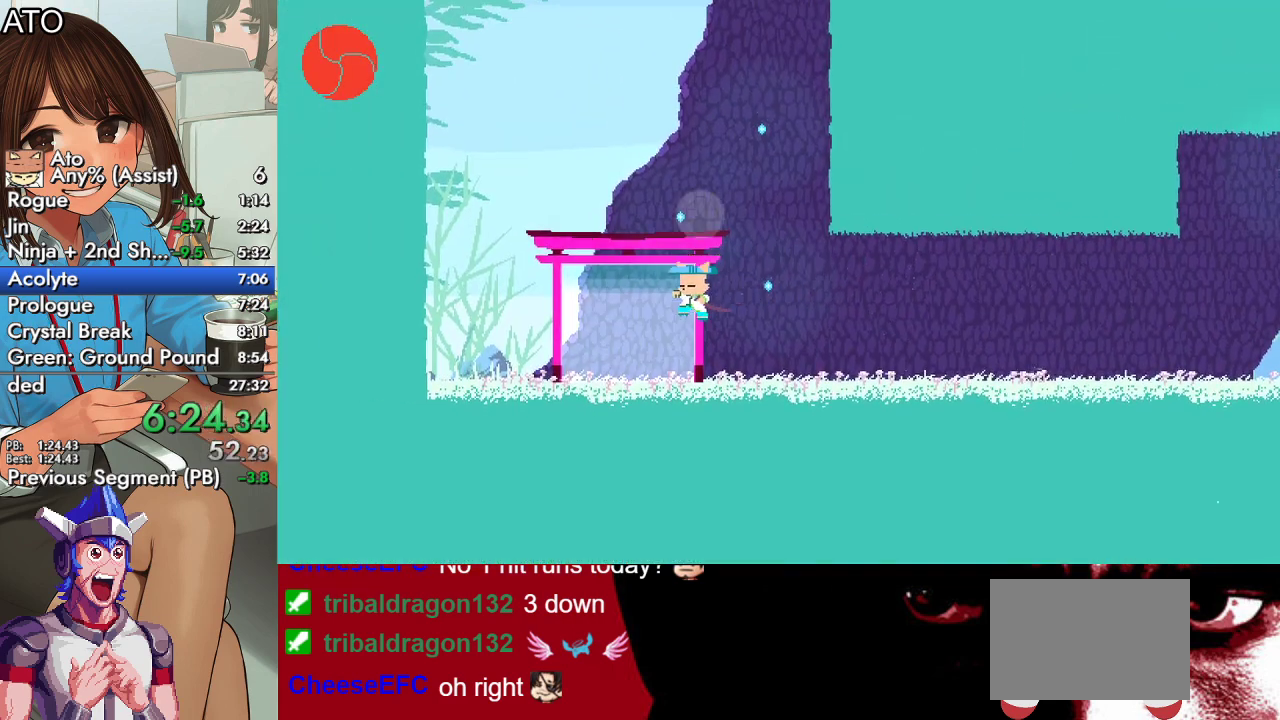
{"dt_ms": 1000, "buttons": [], "left_stick": "center", "right_stick": "center", "events": [[233, "START", "down"], [367, "START", "up"], [400, "DPAD_UP", "down"], [500, "CROSS", "down"], [500, "DPAD_UP", "up"], [567, "CROSS", "up"], [633, "CROSS", "down"], [700, "CROSS", "up"], [733, "CROSS", "down"], [800, "CROSS", "up"], [833, "CROSS", "down"], [900, "CROSS", "up"], [933, "CROSS", "down"], [1000, "CROSS", "up"]]}
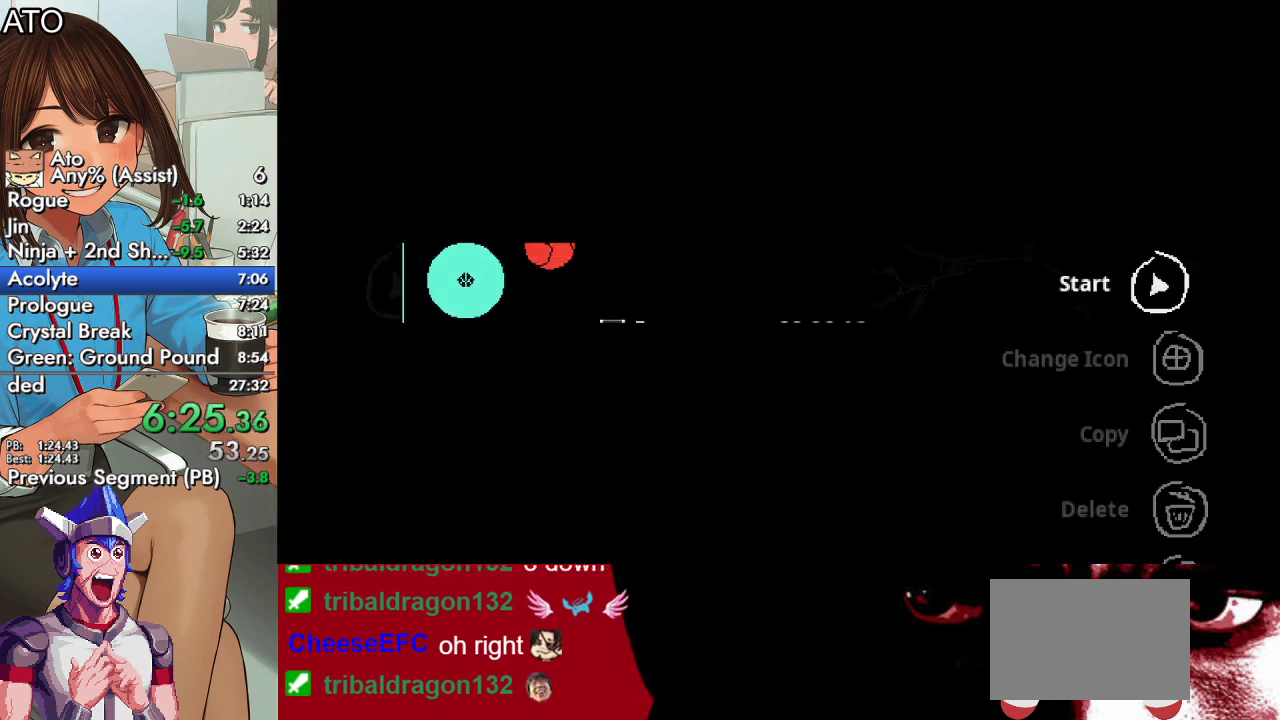
{"dt_ms": 500, "buttons": ["DPAD_RIGHT"], "left_stick": "center", "right_stick": "center", "events": [[33, "CROSS", "down"], [100, "DPAD_RIGHT", "down"], [133, "CROSS", "up"]]}
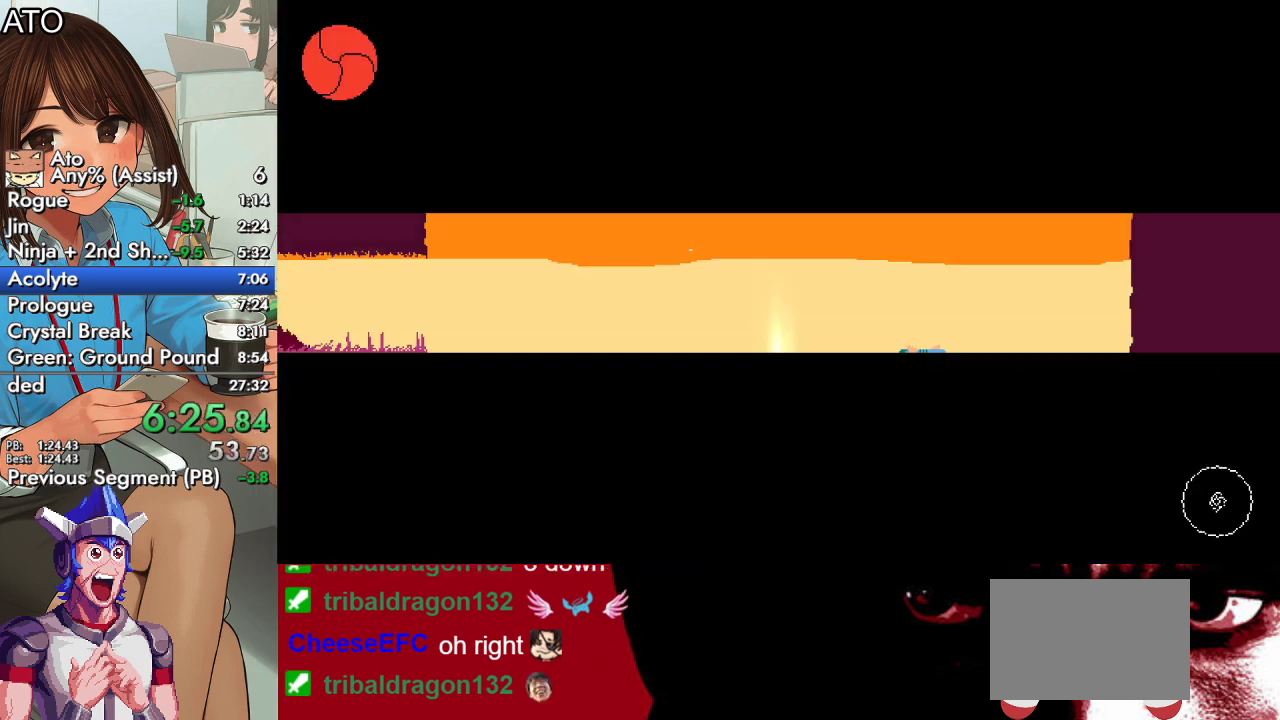
{"dt_ms": 500, "buttons": ["CROSS", "CIRCLE", "SQUARE", "DPAD_UP", "DPAD_RIGHT"], "left_stick": "center", "right_stick": "center", "events": [[367, "DPAD_UP", "down"], [433, "CIRCLE", "down"], [467, "CROSS", "down"], [500, "SQUARE", "down"]]}
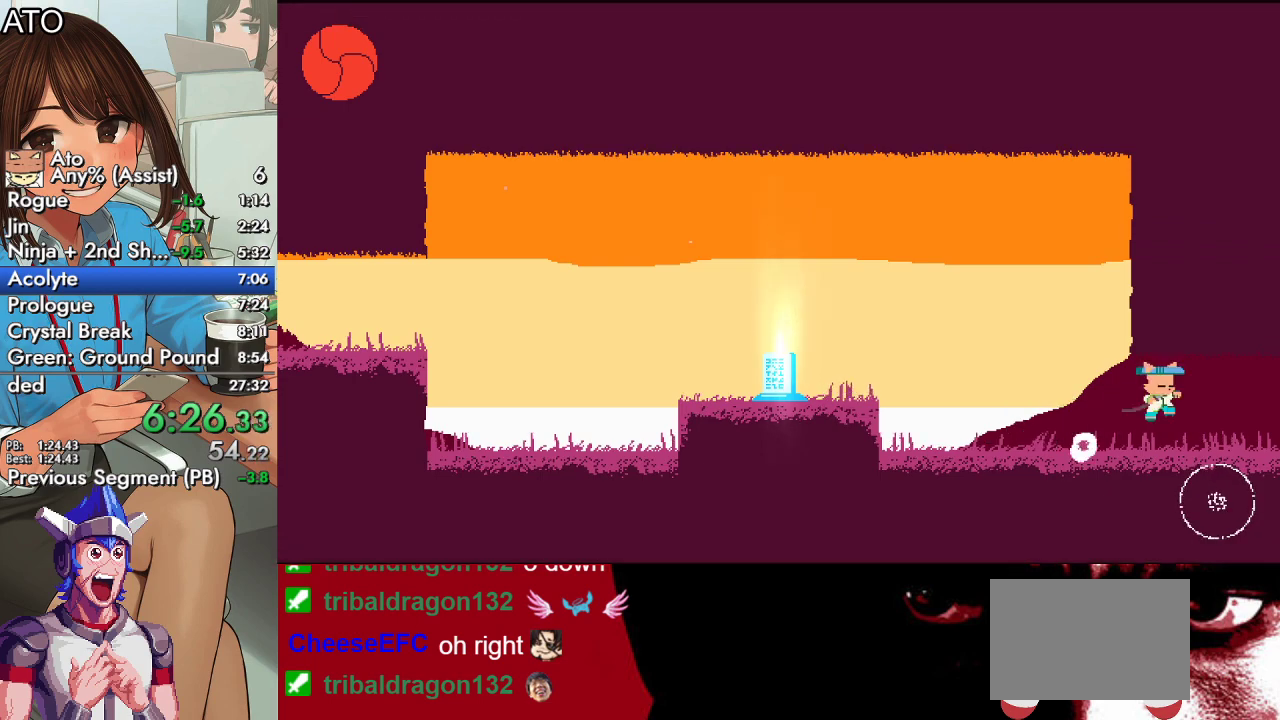
{"dt_ms": 500, "buttons": ["SQUARE", "DPAD_RIGHT"], "left_stick": "center", "right_stick": "center", "events": [[33, "CIRCLE", "up"], [33, "CROSS", "up"], [100, "CIRCLE", "down"], [100, "SQUARE", "up"], [133, "CROSS", "down"], [167, "SQUARE", "down"], [267, "CIRCLE", "up"], [267, "CROSS", "up"], [467, "DPAD_UP", "up"]]}
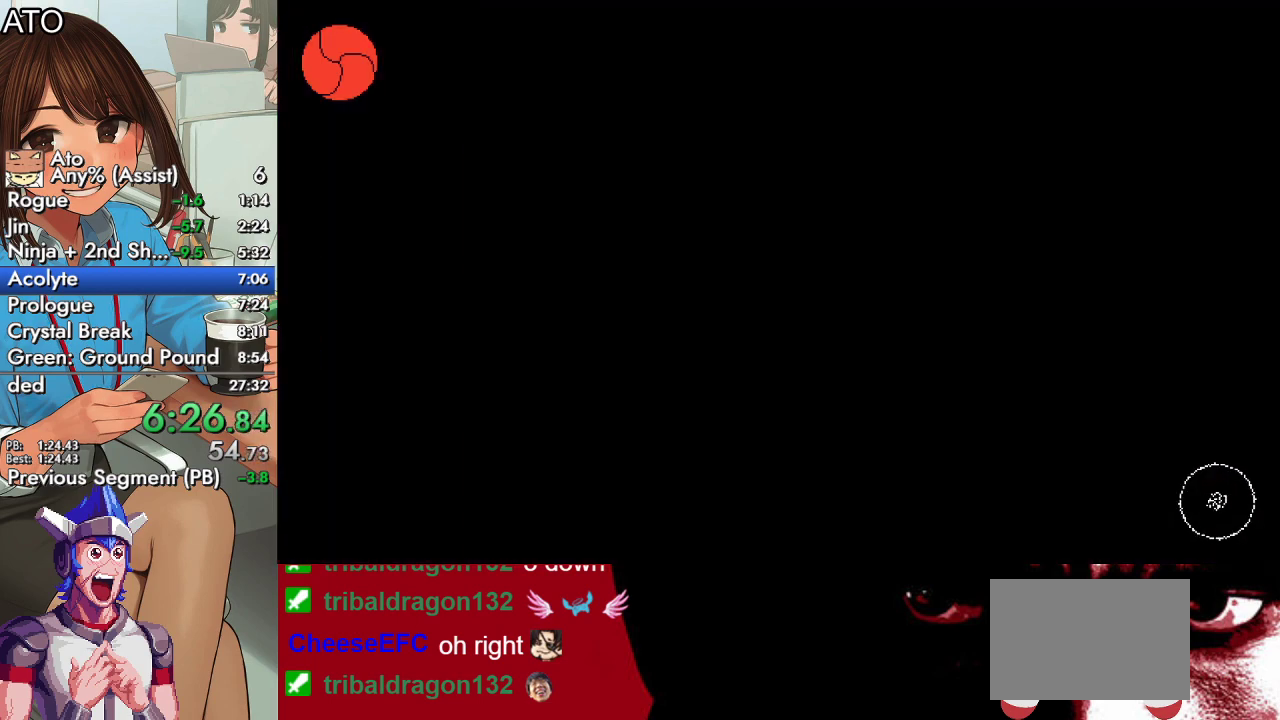
{"dt_ms": 500, "buttons": ["SQUARE", "DPAD_RIGHT"], "left_stick": "center", "right_stick": "center", "events": []}
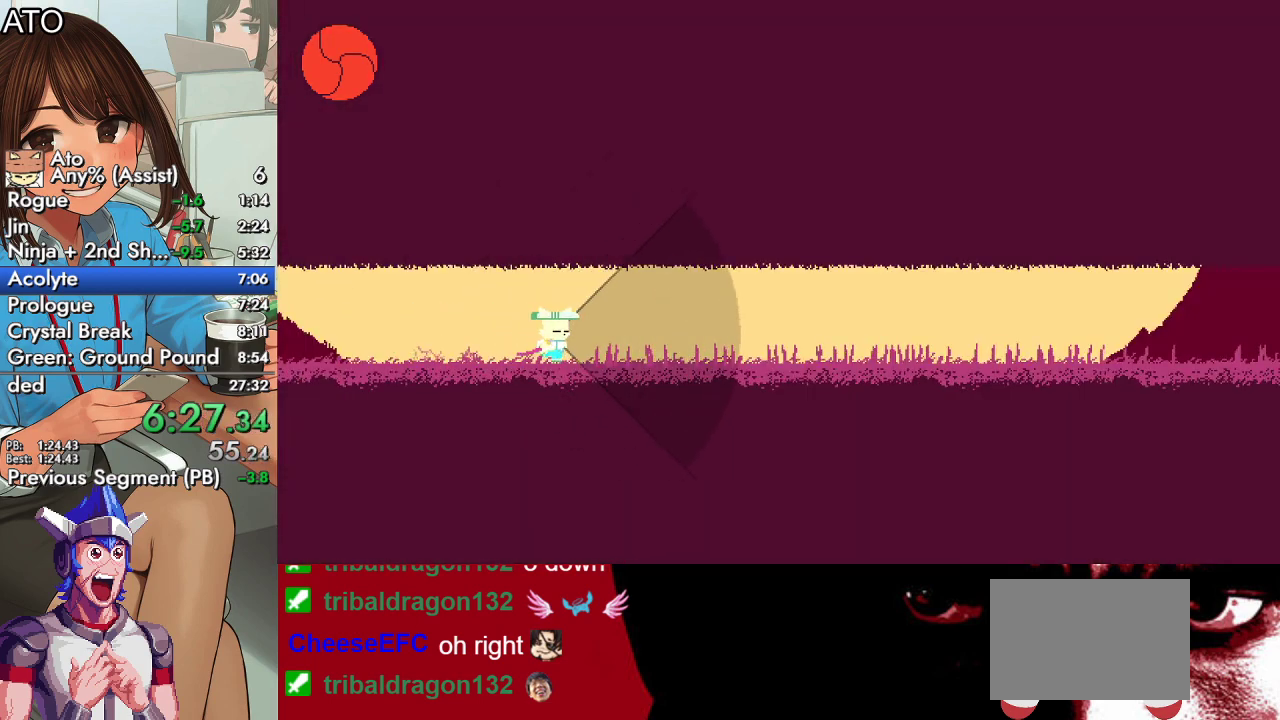
{"dt_ms": 500, "buttons": ["SQUARE", "DPAD_RIGHT"], "left_stick": "center", "right_stick": "center", "events": []}
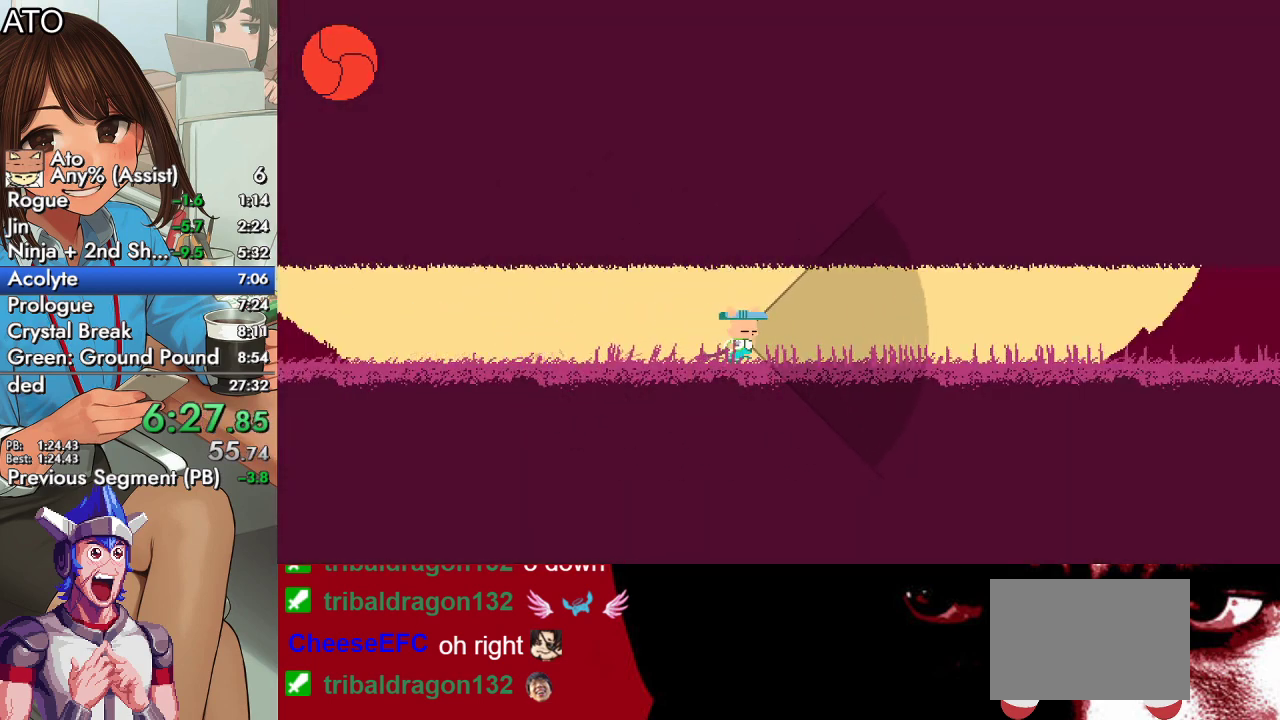
{"dt_ms": 500, "buttons": ["SQUARE", "DPAD_RIGHT"], "left_stick": "center", "right_stick": "center", "events": []}
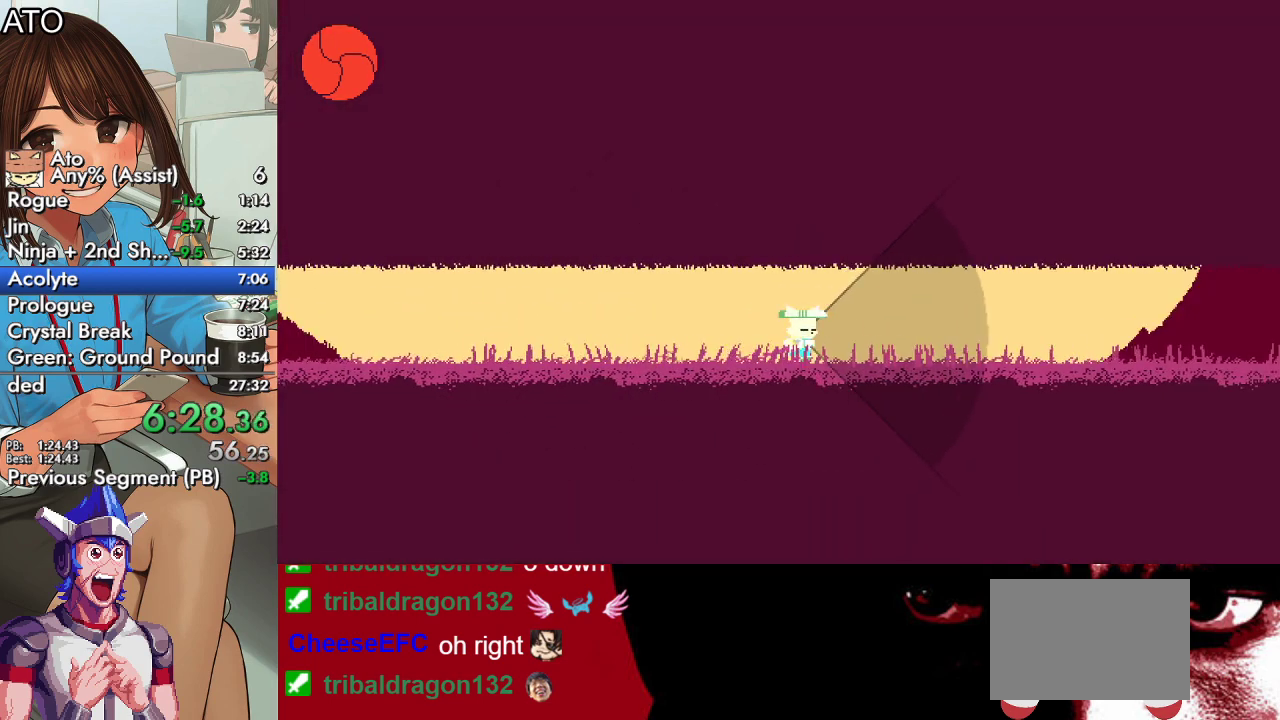
{"dt_ms": 500, "buttons": ["SQUARE", "DPAD_RIGHT"], "left_stick": "center", "right_stick": "center", "events": []}
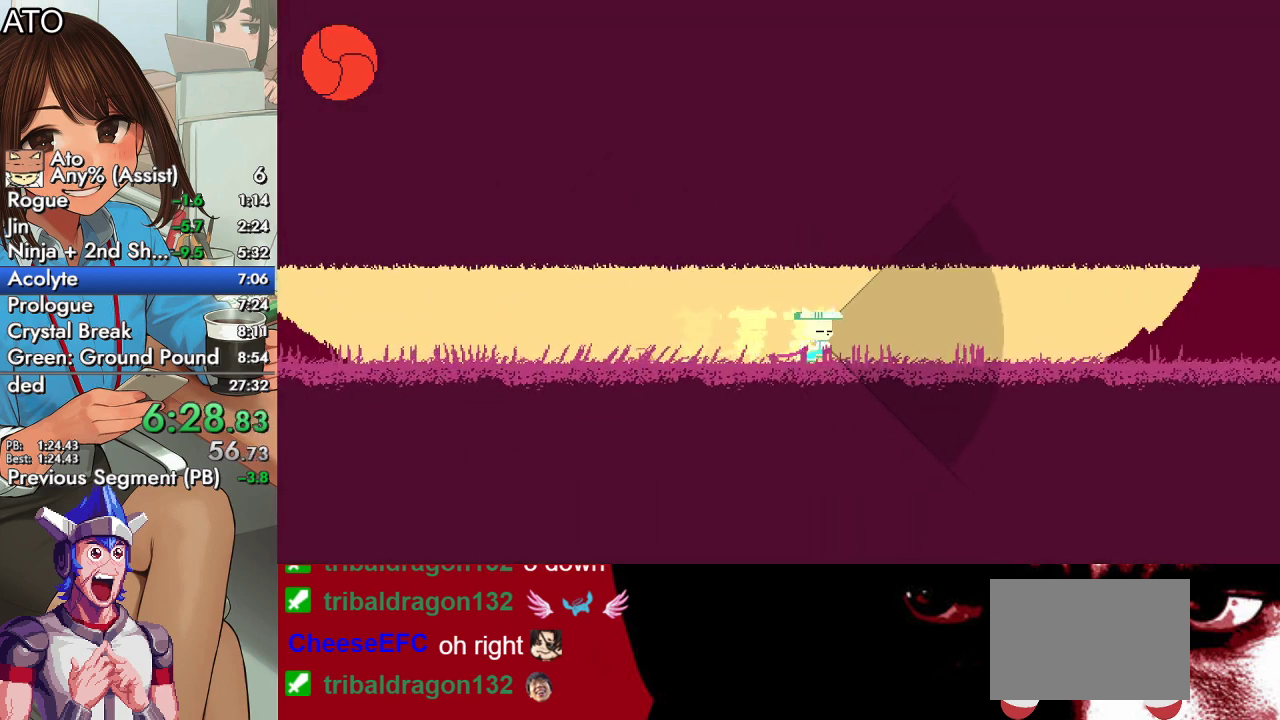
{"dt_ms": 500, "buttons": ["SQUARE", "DPAD_RIGHT"], "left_stick": "center", "right_stick": "center", "events": []}
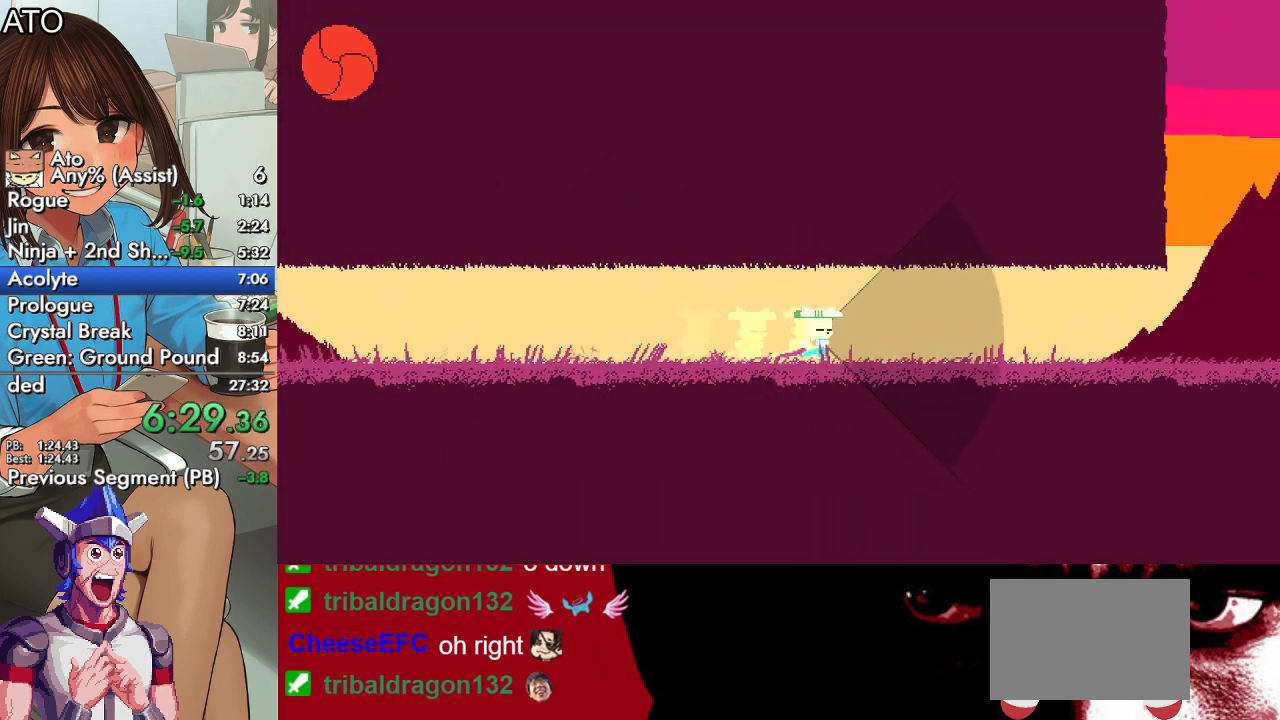
{"dt_ms": 500, "buttons": ["SQUARE", "DPAD_RIGHT"], "left_stick": "center", "right_stick": "center", "events": []}
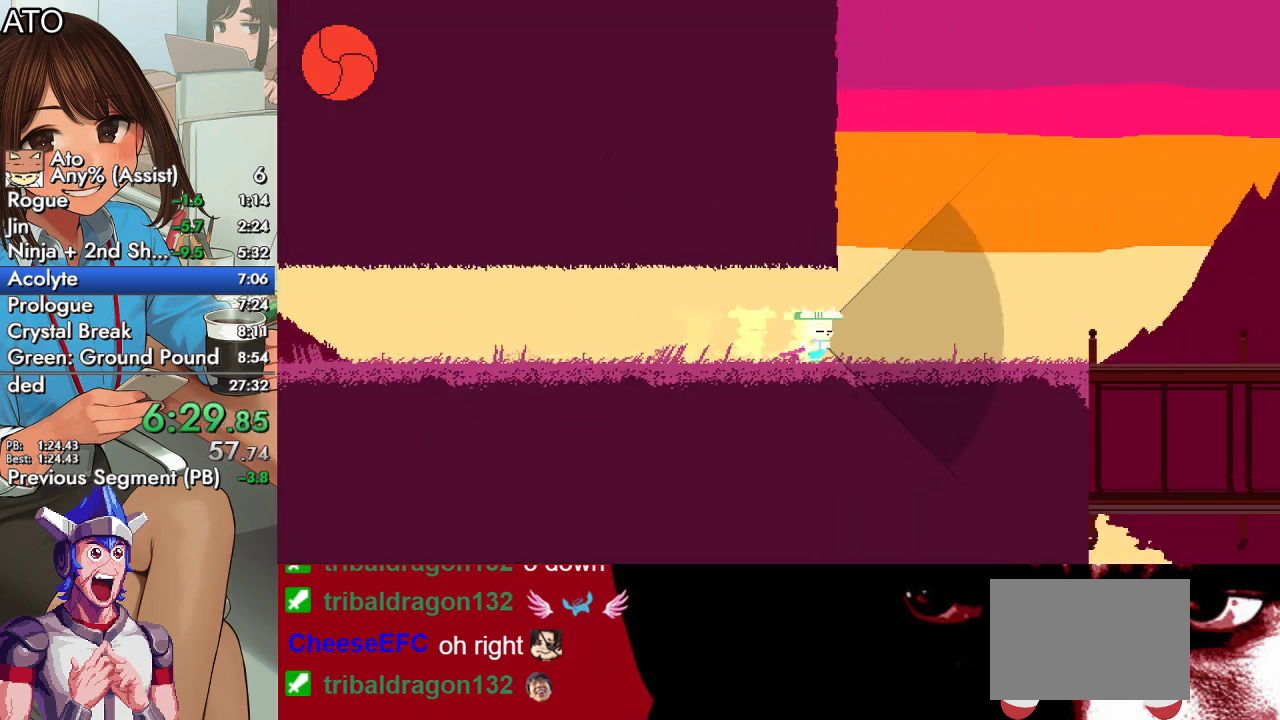
{"dt_ms": 500, "buttons": ["SQUARE", "DPAD_UP", "DPAD_RIGHT"], "left_stick": "center", "right_stick": "center", "events": [[267, "DPAD_UP", "down"]]}
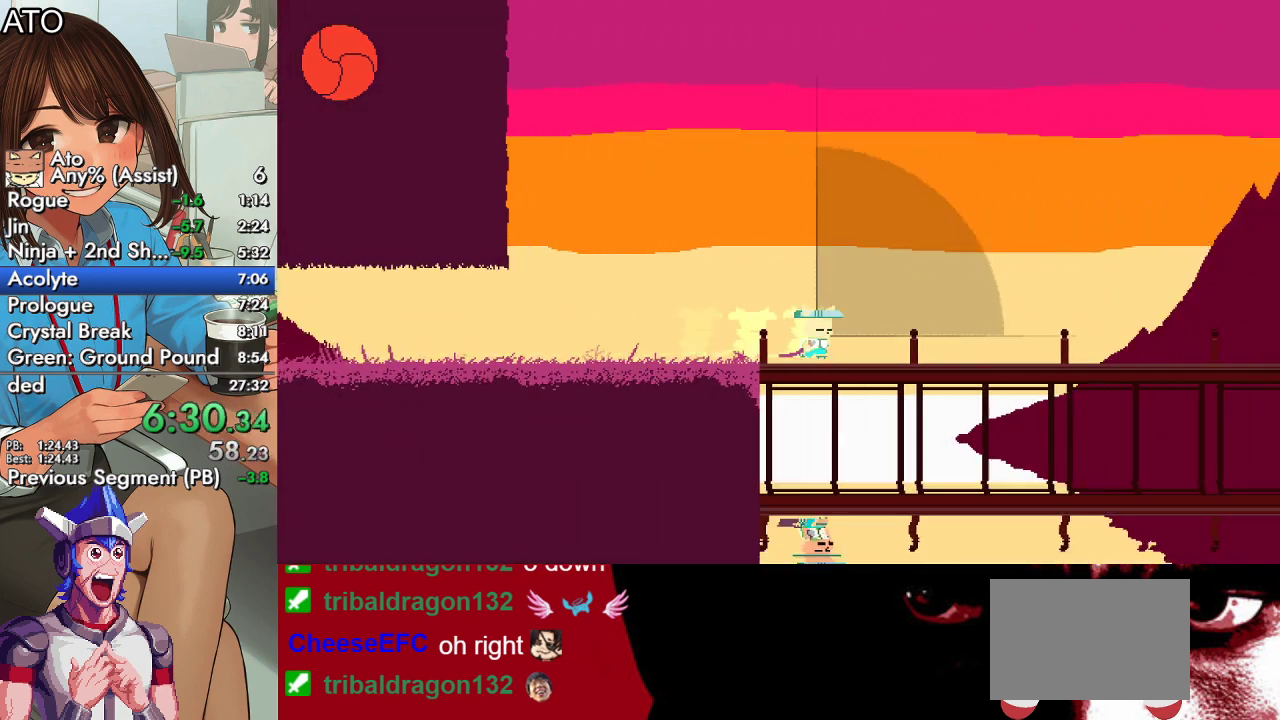
{"dt_ms": 500, "buttons": ["SQUARE", "DPAD_RIGHT"], "left_stick": "center", "right_stick": "center", "events": [[33, "DPAD_UP", "up"]]}
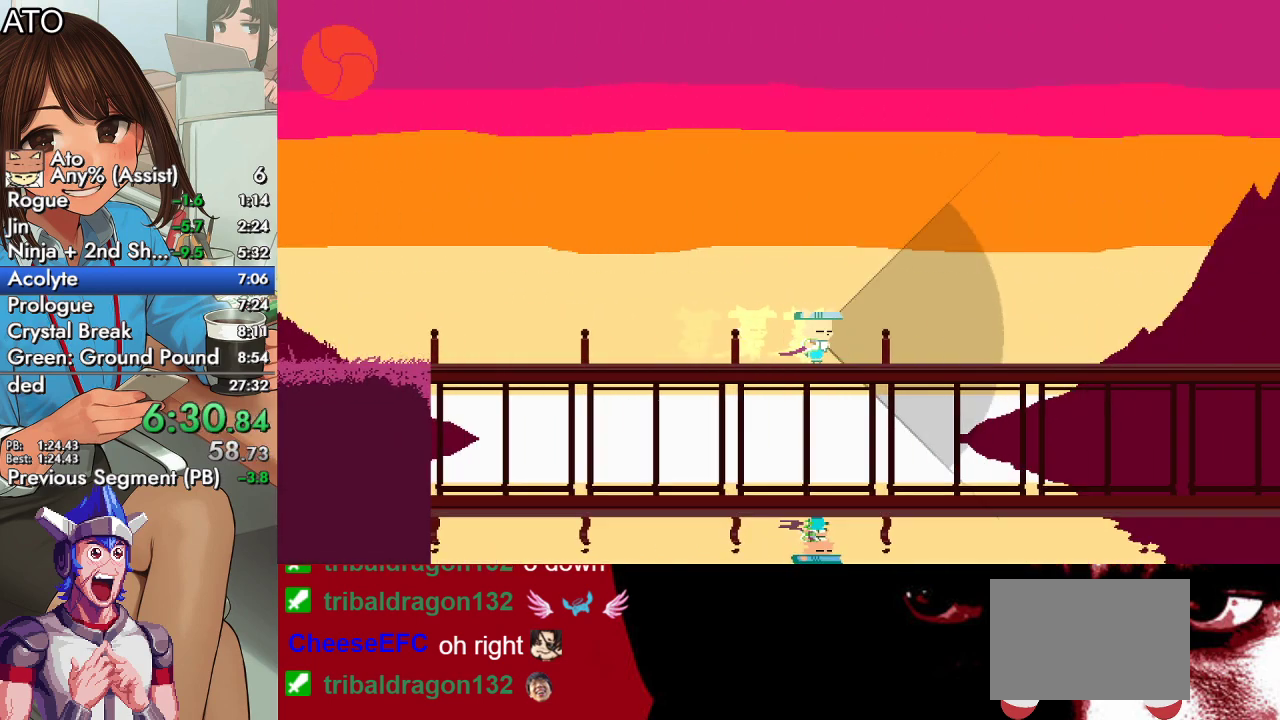
{"dt_ms": 500, "buttons": ["SQUARE", "DPAD_RIGHT"], "left_stick": "center", "right_stick": "center", "events": []}
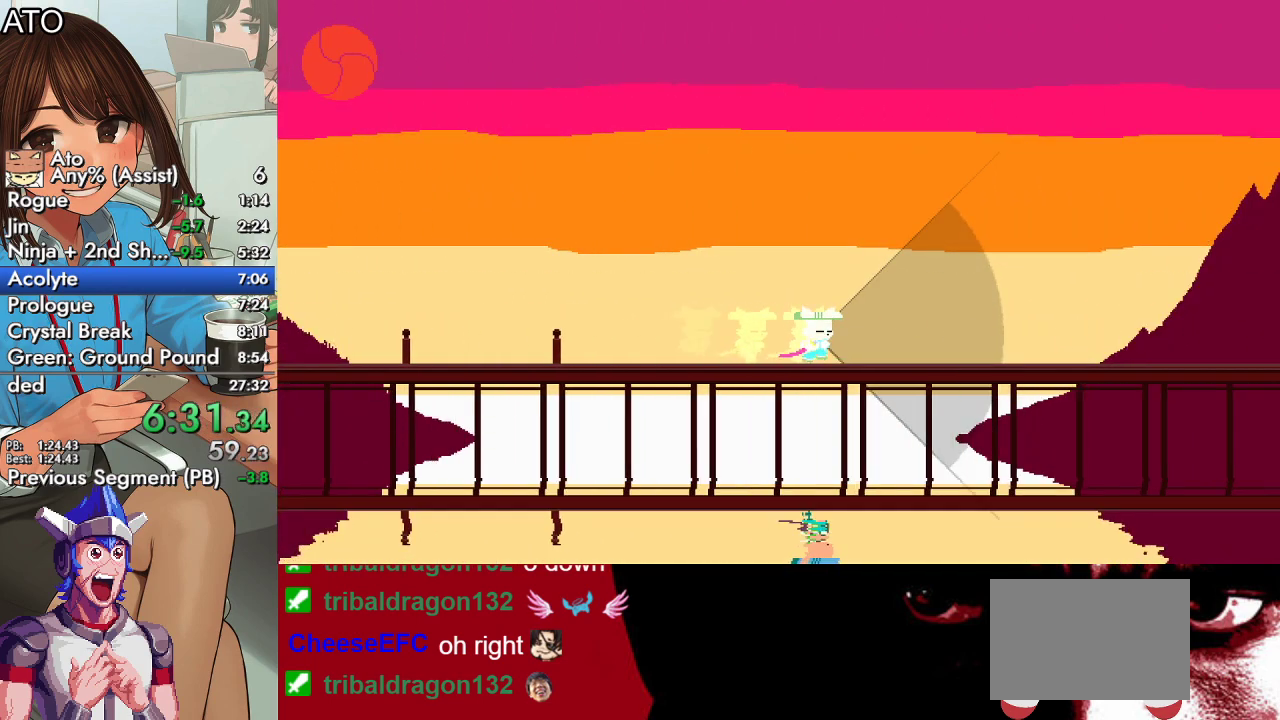
{"dt_ms": 500, "buttons": ["SQUARE", "DPAD_RIGHT"], "left_stick": "center", "right_stick": "center", "events": []}
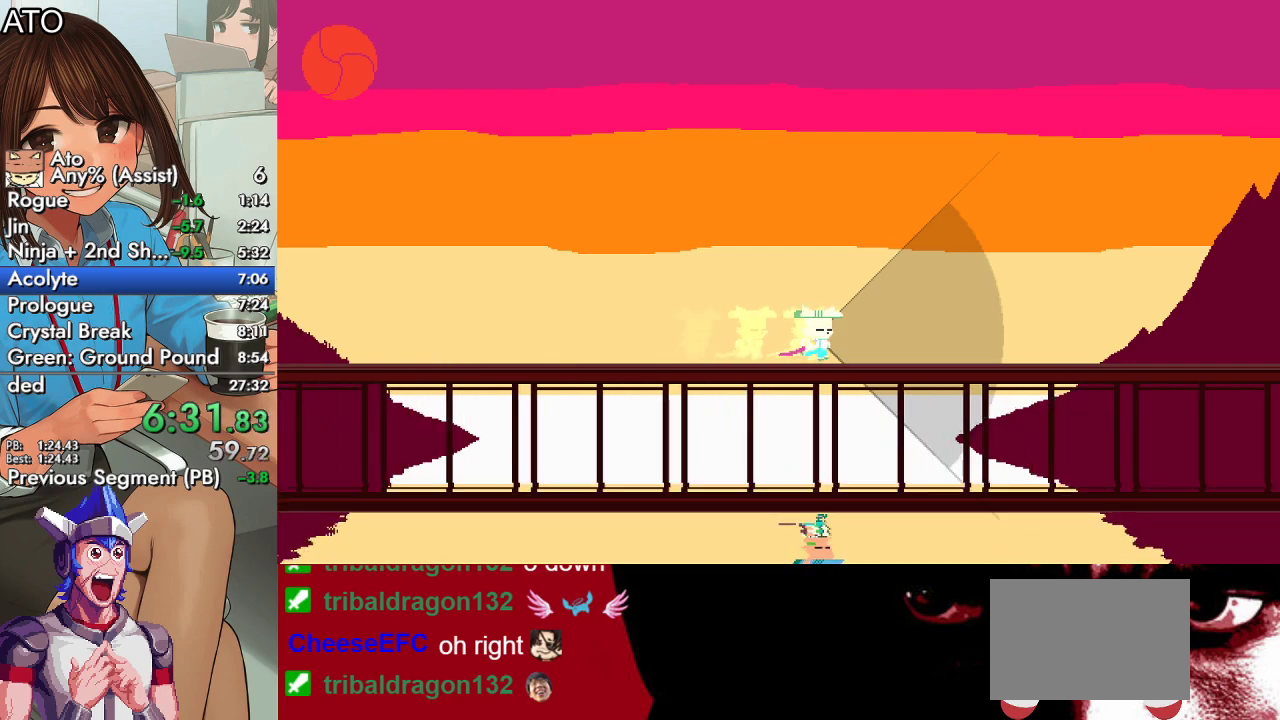
{"dt_ms": 500, "buttons": ["CROSS", "SQUARE", "DPAD_UP", "DPAD_RIGHT"], "left_stick": "center", "right_stick": "center", "events": [[100, "DPAD_UP", "down"], [233, "CROSS", "down"]]}
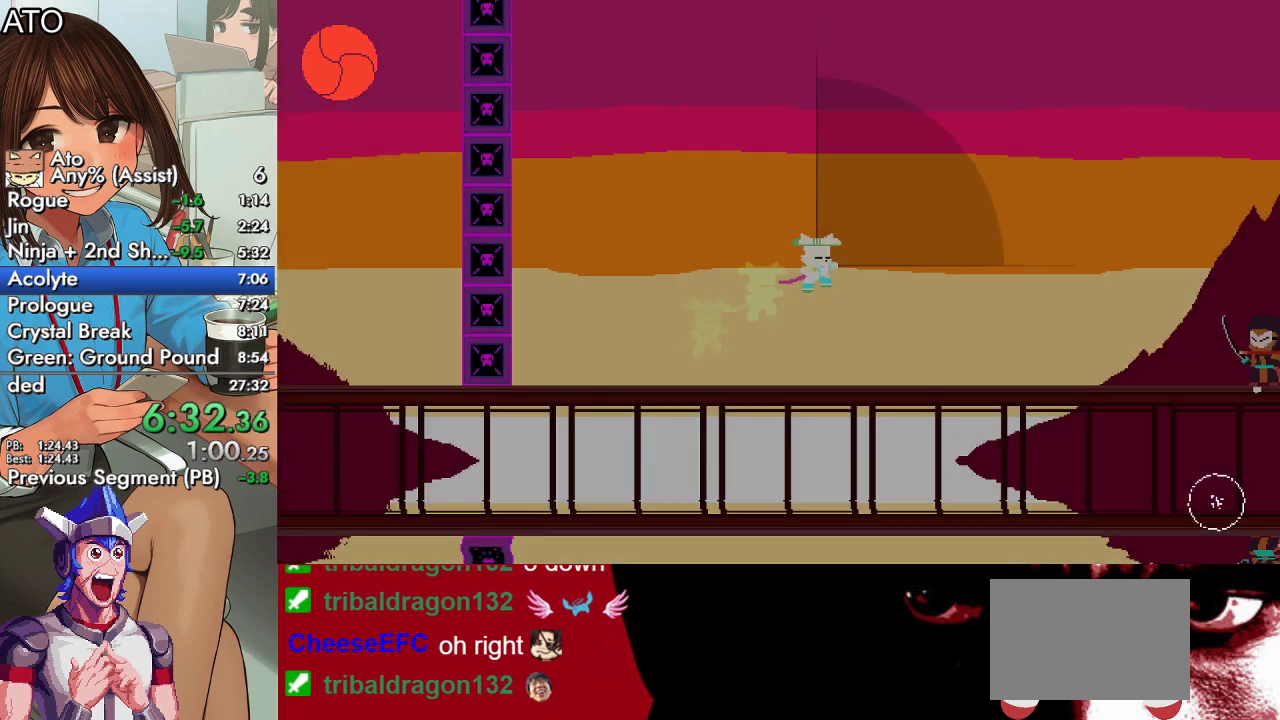
{"dt_ms": 500, "buttons": ["DPAD_RIGHT"], "left_stick": "center", "right_stick": "center", "events": [[133, "CROSS", "up"], [167, "DPAD_UP", "up"], [167, "SQUARE", "up"]]}
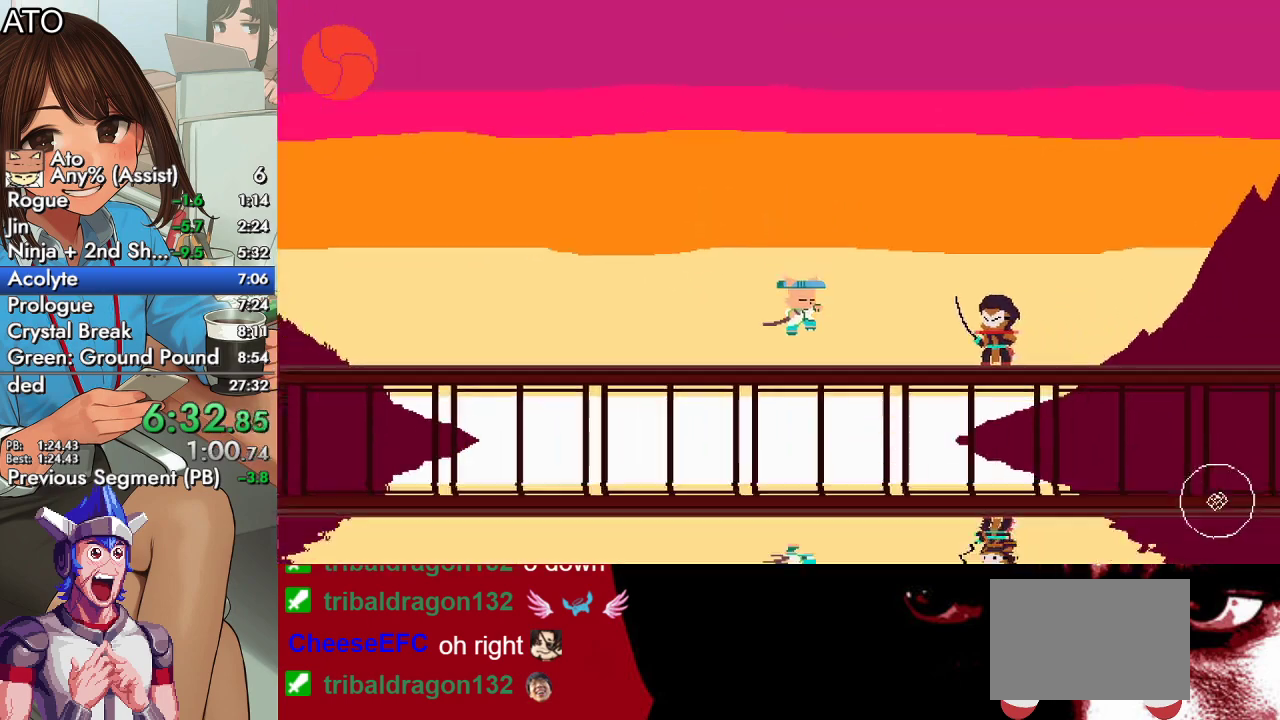
{"dt_ms": 500, "buttons": ["CROSS", "DPAD_RIGHT"], "left_stick": "center", "right_stick": "center", "events": [[133, "SQUARE", "down"], [233, "SQUARE", "up"], [300, "SQUARE", "down"], [367, "CIRCLE", "down"], [400, "CROSS", "down"], [433, "SQUARE", "up"], [500, "CIRCLE", "up"]]}
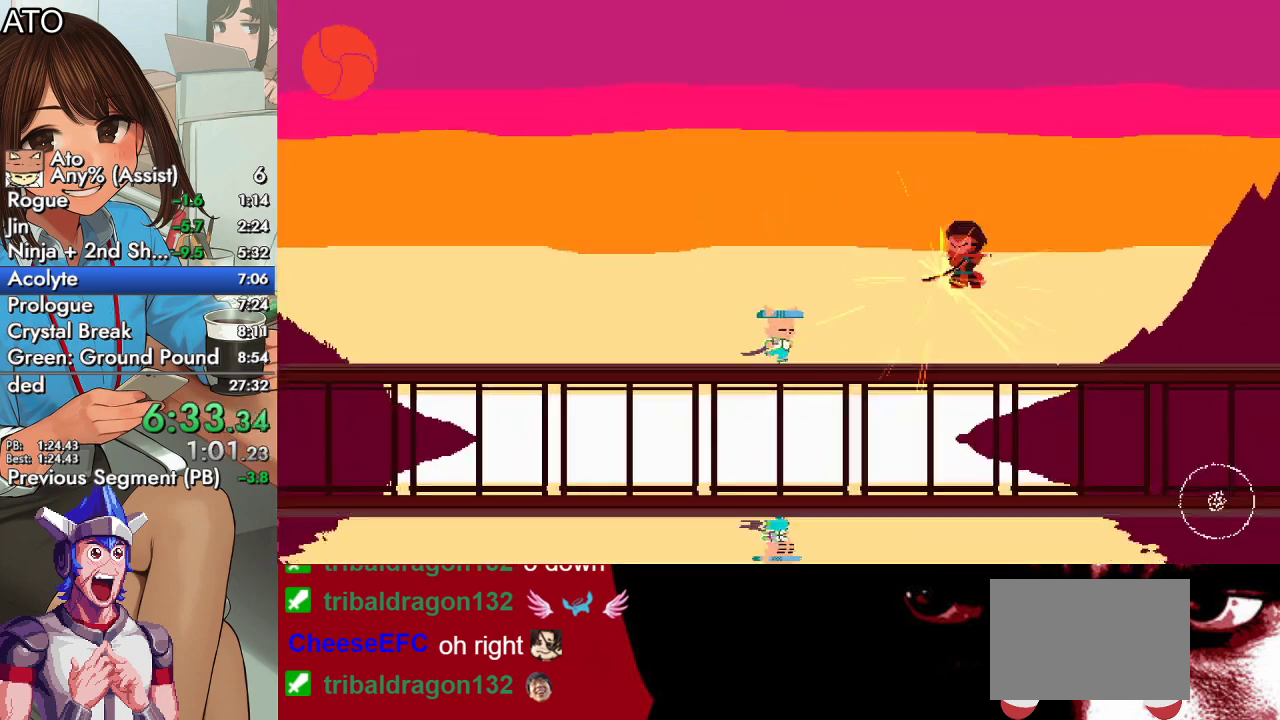
{"dt_ms": 500, "buttons": ["DPAD_RIGHT"], "left_stick": "center", "right_stick": "center", "events": [[33, "CROSS", "up"], [67, "SQUARE", "down"], [200, "SQUARE", "up"]]}